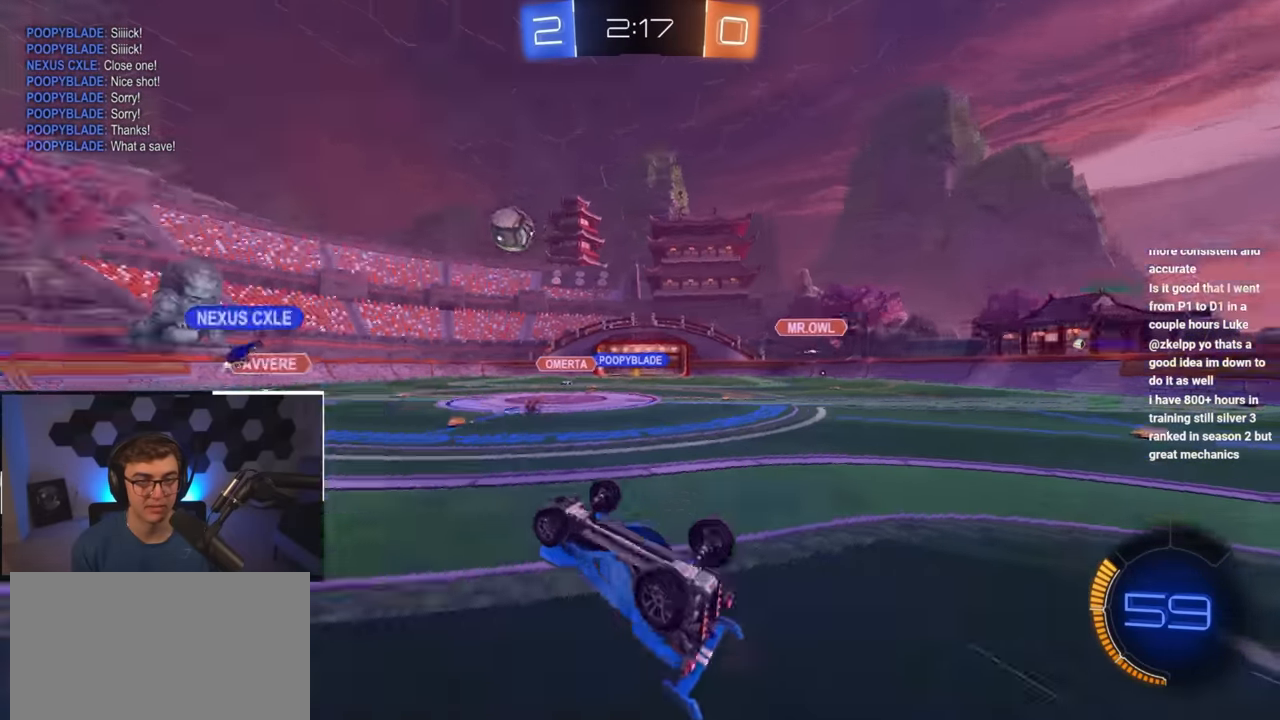
Gameplay with a controller (PlayStation layout); each line is a JSON object with the inputs held at the frame after it. "events" lists button and stick changes between this image and that frame as [ms after this image, input, new state], when the widget could be followed in between.
{"buttons": [], "left_stick": "center", "right_stick": "center", "events": []}
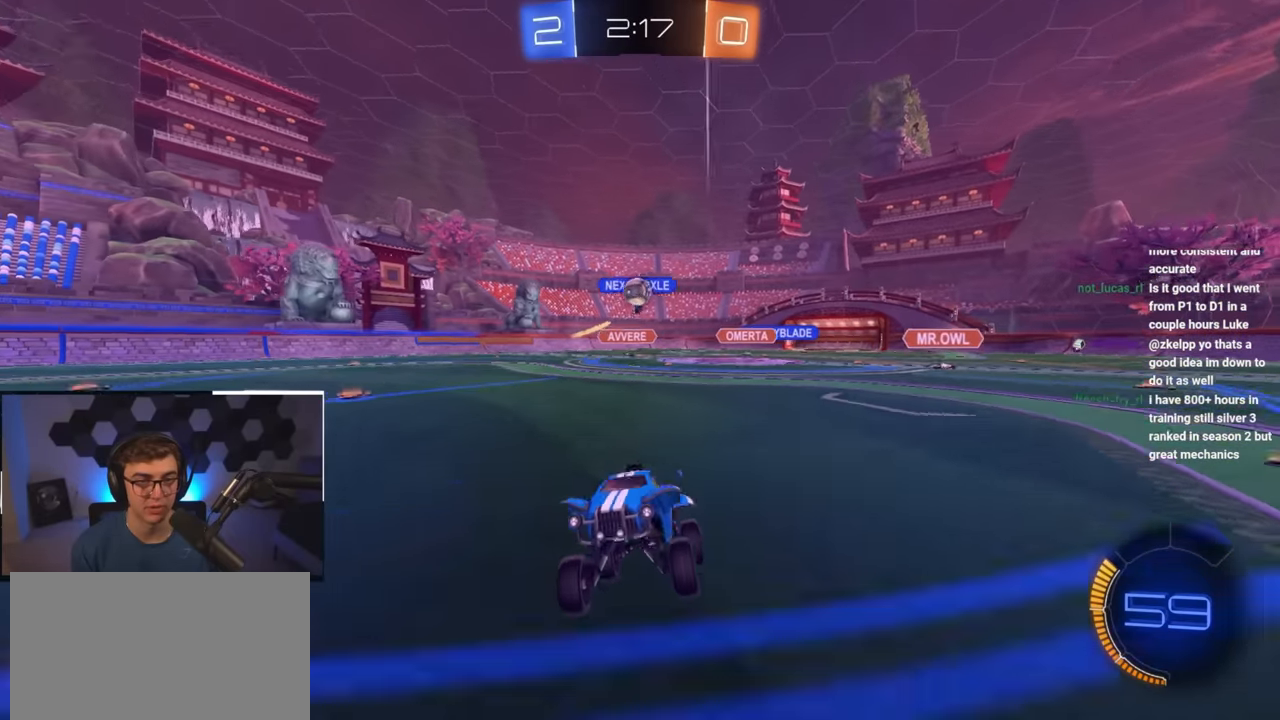
{"buttons": [], "left_stick": "right", "right_stick": "center", "events": [[117, "left_stick", "up-left"], [283, "left_stick", "up-right"], [367, "left_stick", "right"]]}
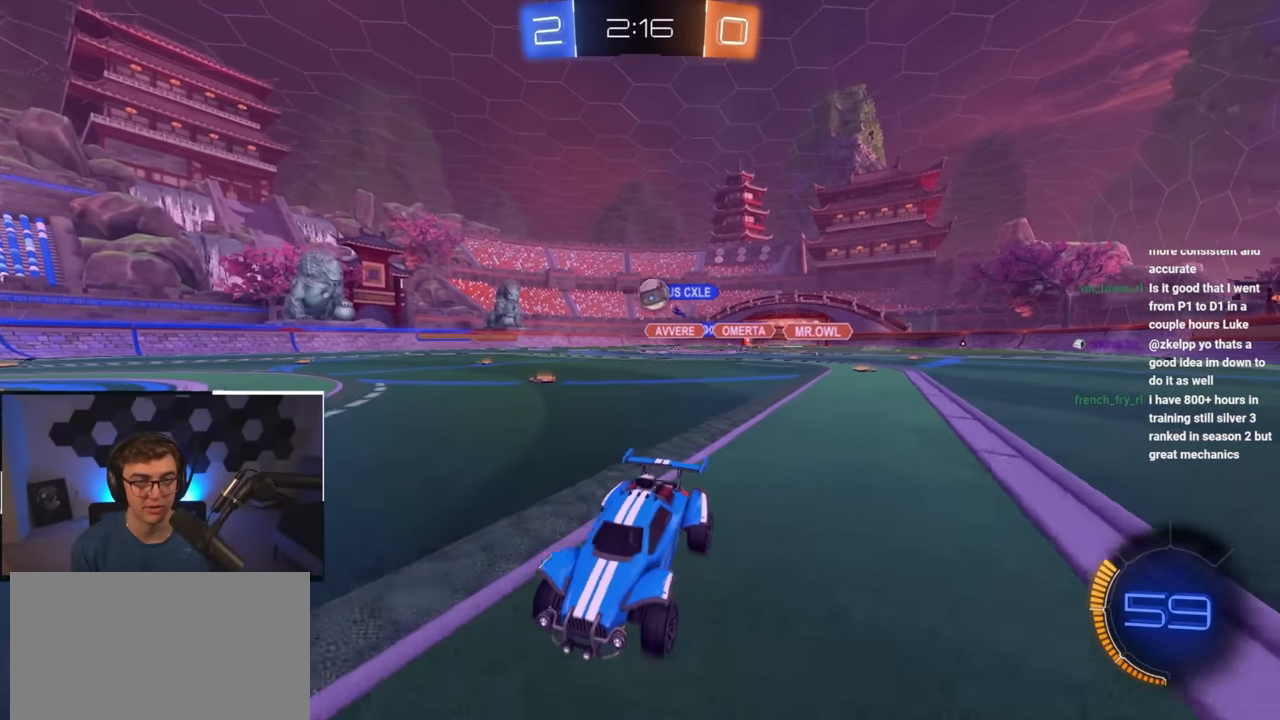
{"buttons": [], "left_stick": "center", "right_stick": "center", "events": [[100, "left_stick", "down-left"], [317, "left_stick", "up-left"], [400, "left_stick", "center"]]}
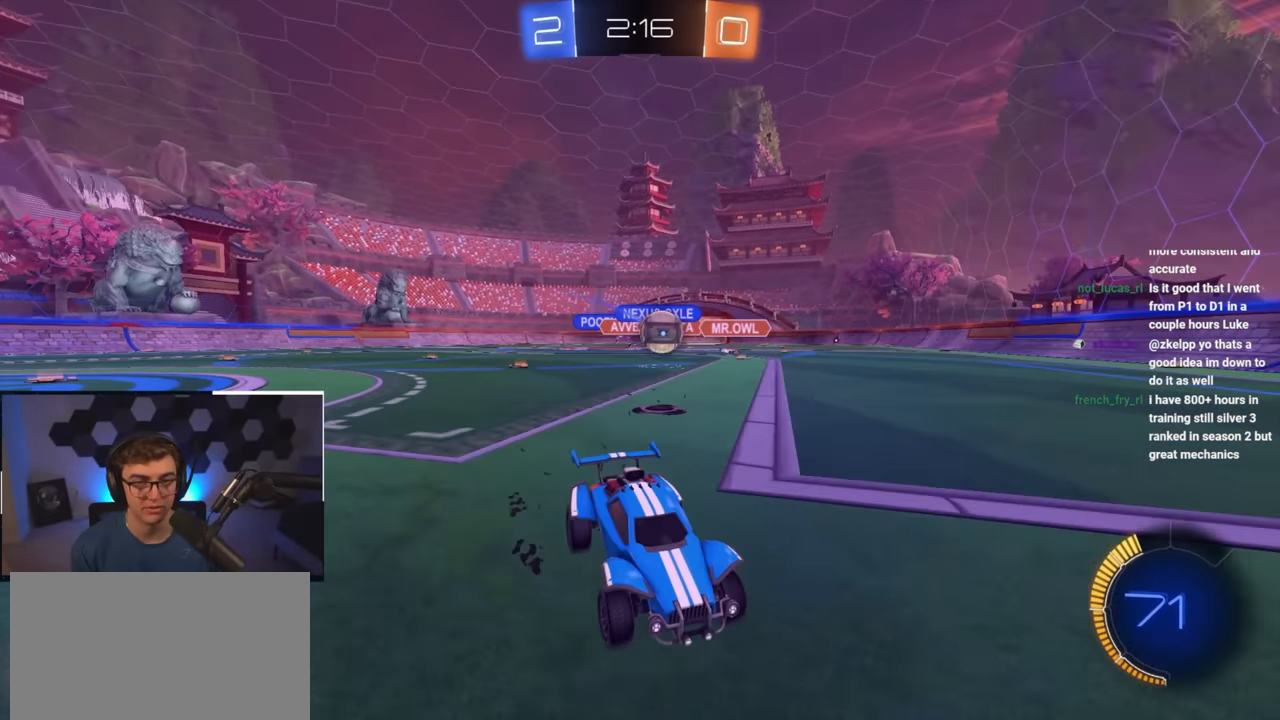
{"buttons": ["L2"], "left_stick": "up", "right_stick": "center", "events": [[33, "left_stick", "up-left"], [383, "left_stick", "up"], [400, "L2", "down"]]}
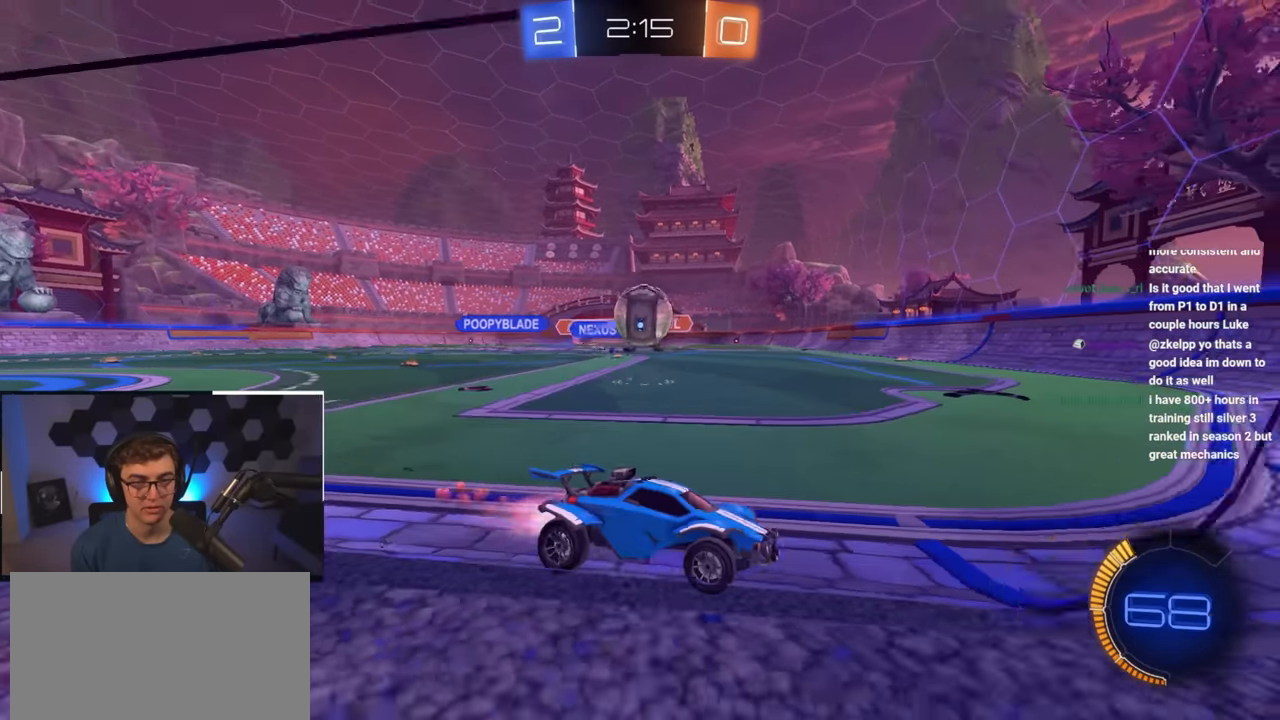
{"buttons": [], "left_stick": "center", "right_stick": "center", "events": [[33, "L2", "up"], [133, "left_stick", "center"], [317, "left_stick", "down"], [433, "left_stick", "up-right"], [500, "left_stick", "center"]]}
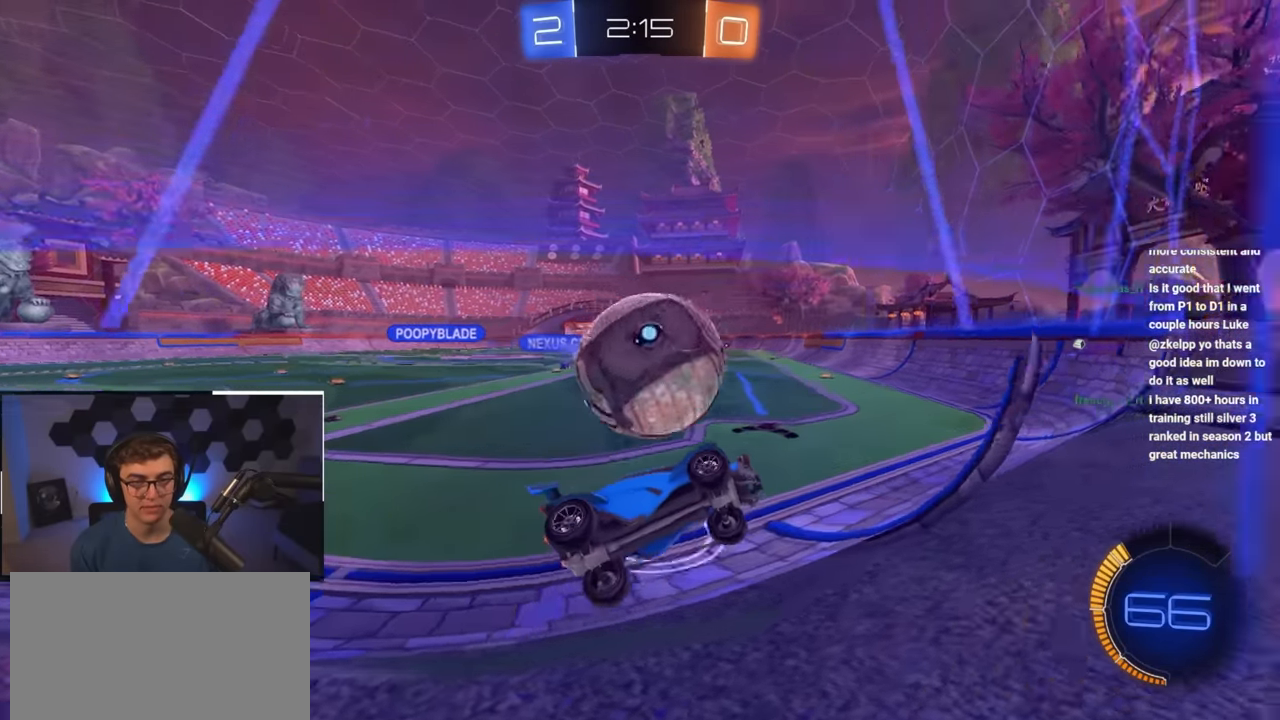
{"buttons": ["L2"], "left_stick": "up", "right_stick": "center", "events": [[183, "left_stick", "up-left"], [317, "left_stick", "up"], [333, "L2", "down"]]}
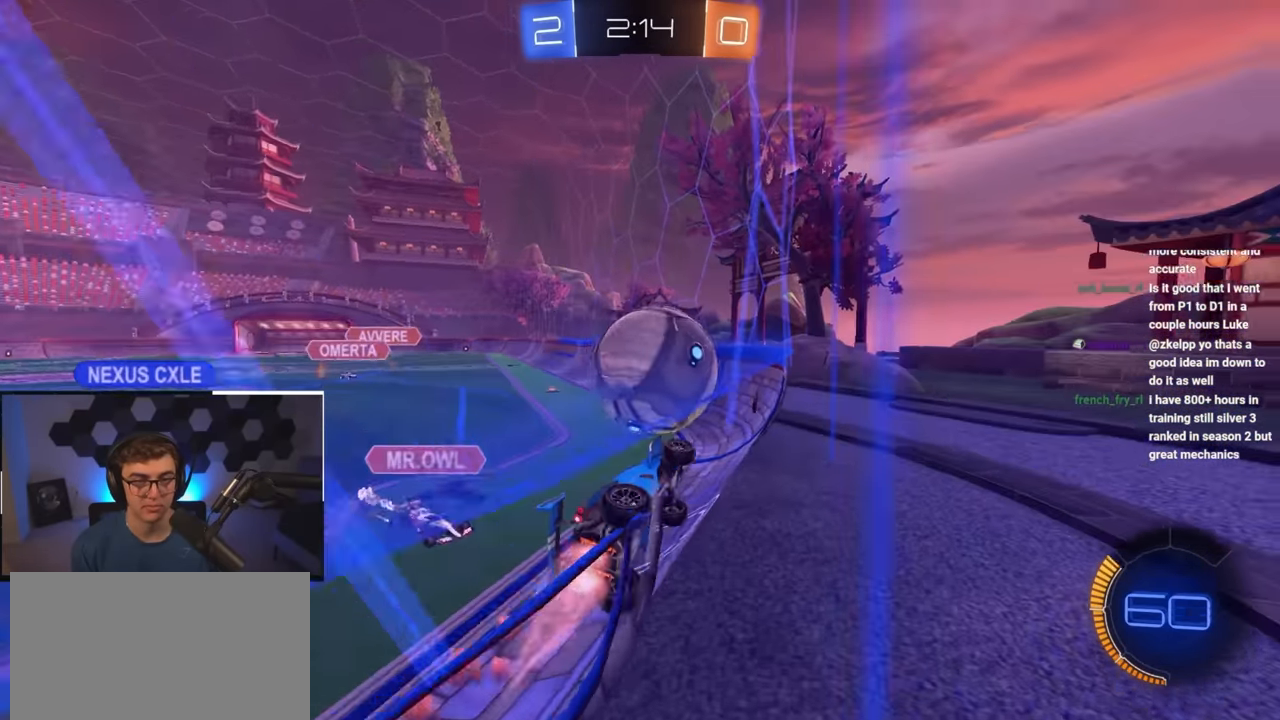
{"buttons": ["L2"], "left_stick": "up", "right_stick": "center", "events": [[133, "L2", "up"], [400, "L2", "down"]]}
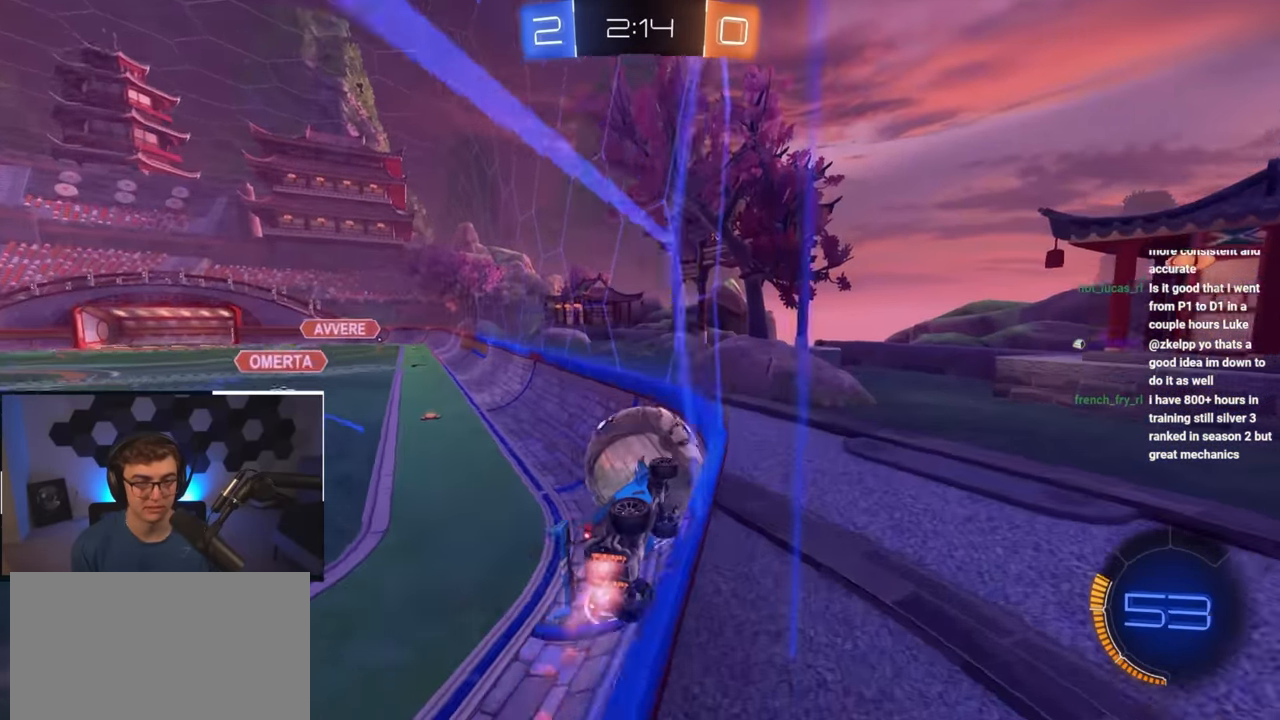
{"buttons": [], "left_stick": "down-left", "right_stick": "center", "events": [[150, "L2", "up"], [317, "left_stick", "up-left"], [450, "left_stick", "down-left"]]}
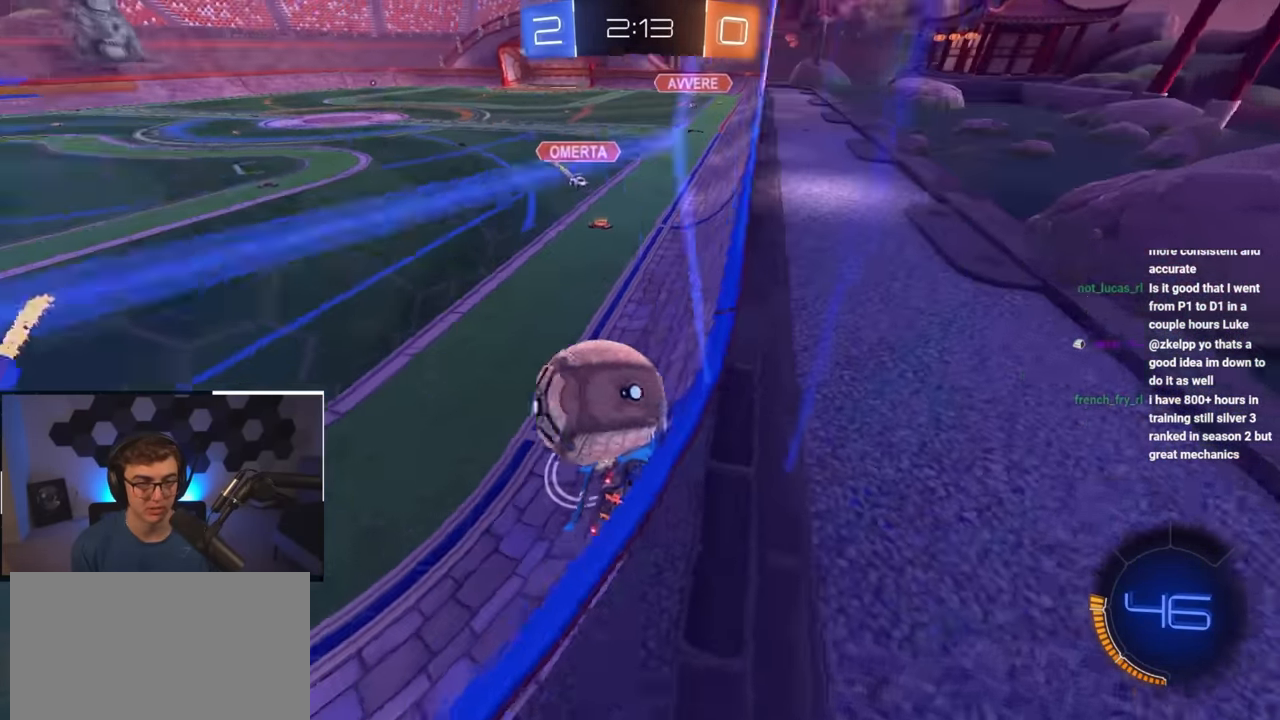
{"buttons": [], "left_stick": "center", "right_stick": "center", "events": [[67, "left_stick", "down-right"], [250, "left_stick", "up-left"], [283, "L2", "down"], [350, "CROSS", "down"], [367, "R1", "down"], [417, "left_stick", "down"], [483, "left_stick", "center"], [500, "CROSS", "up"], [500, "L2", "up"], [500, "R1", "up"]]}
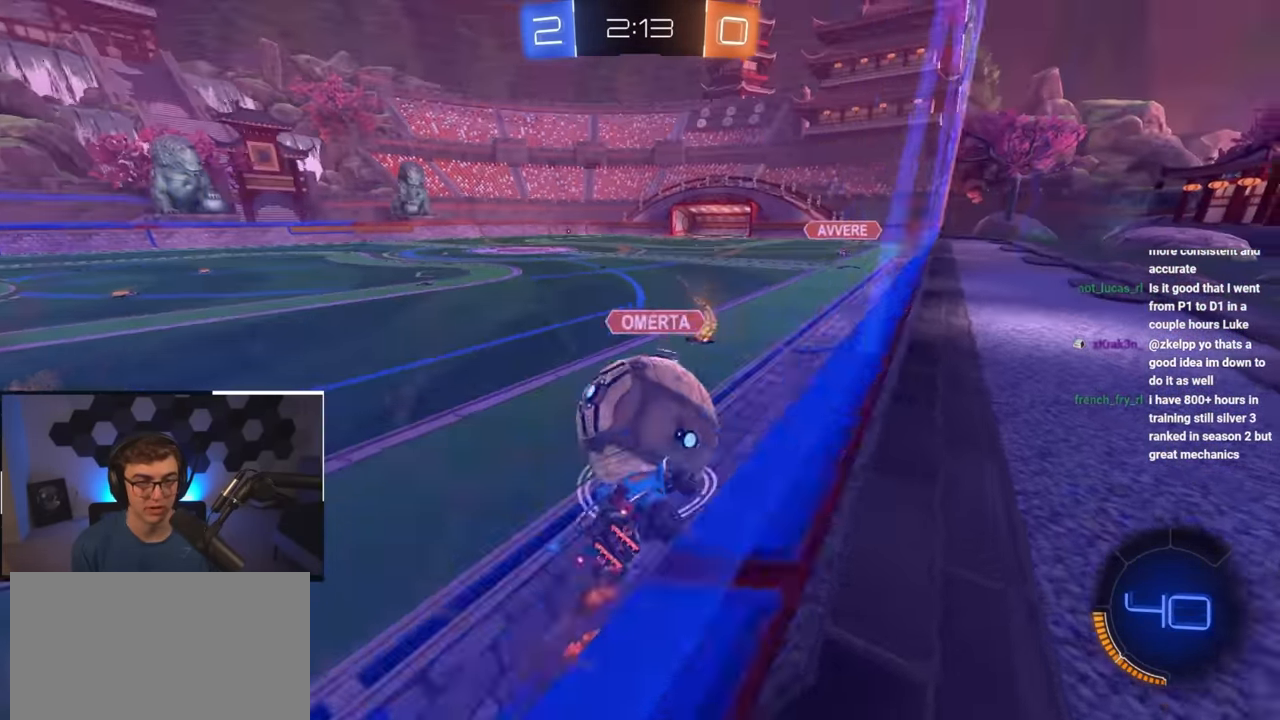
{"buttons": [], "left_stick": "center", "right_stick": "center", "events": []}
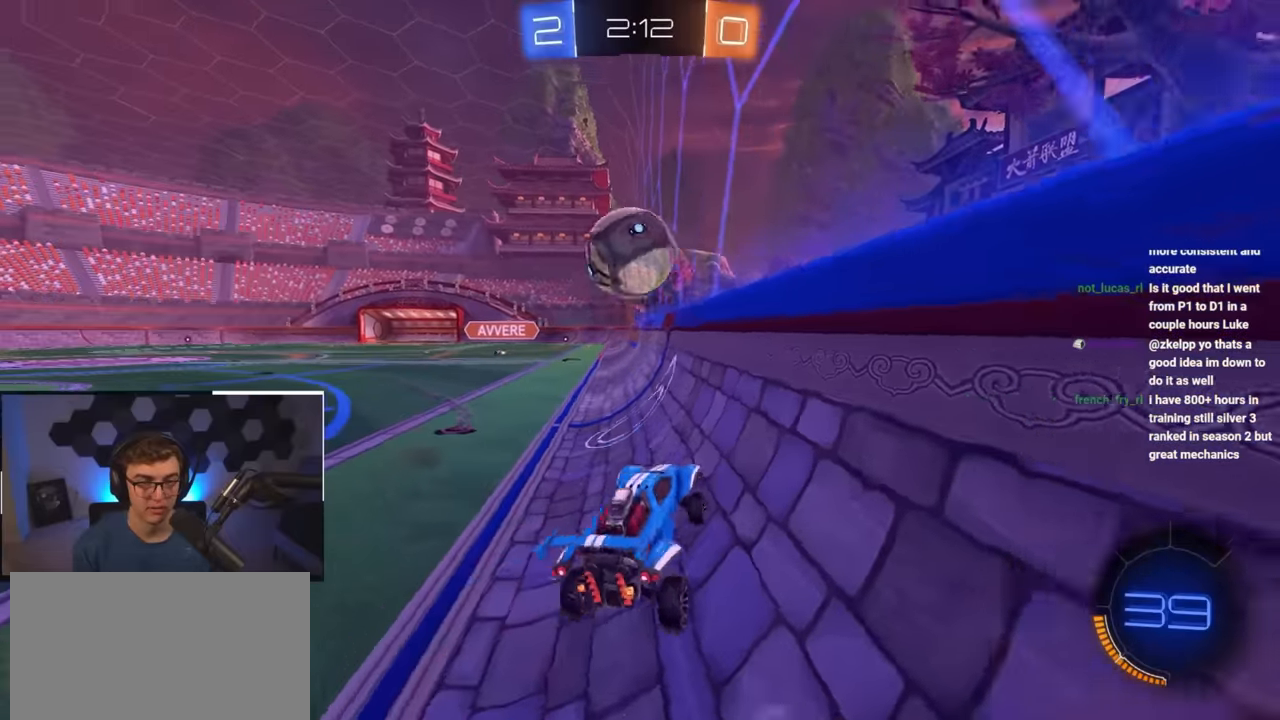
{"buttons": ["L2"], "left_stick": "up", "right_stick": "center", "events": [[17, "left_stick", "up-left"], [234, "L2", "down"], [250, "left_stick", "up"]]}
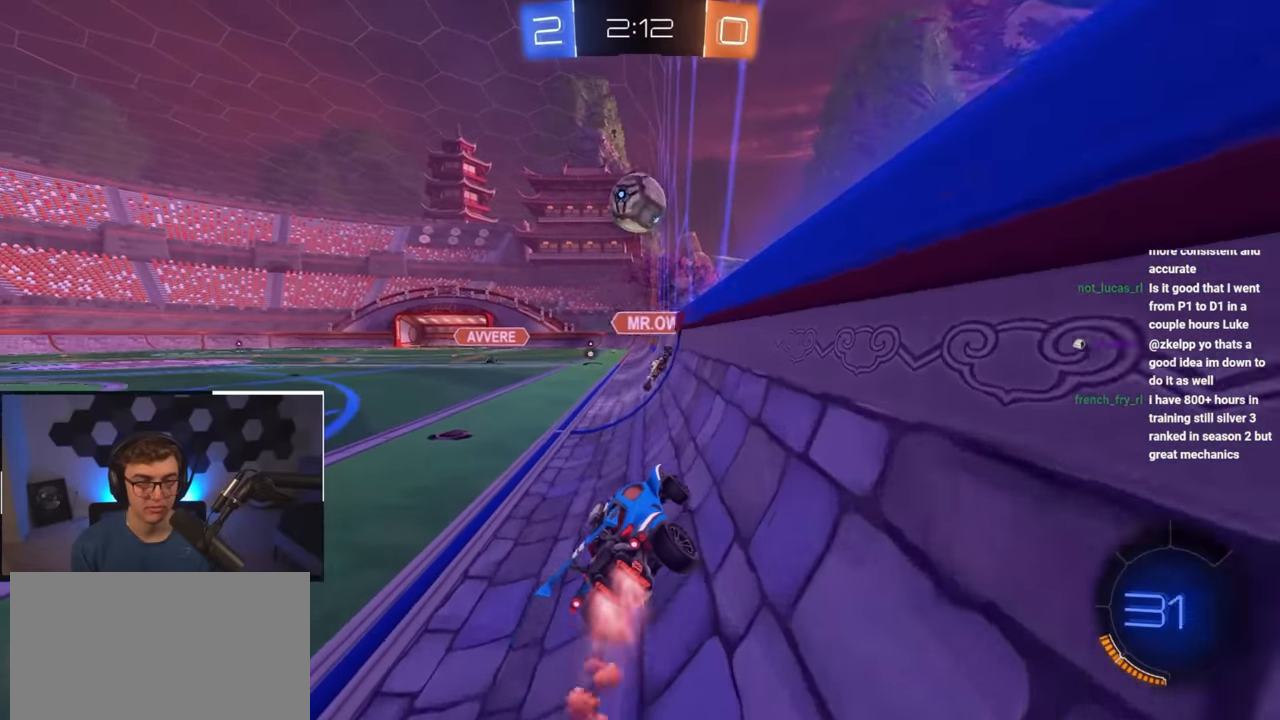
{"buttons": ["L2"], "left_stick": "up", "right_stick": "center", "events": []}
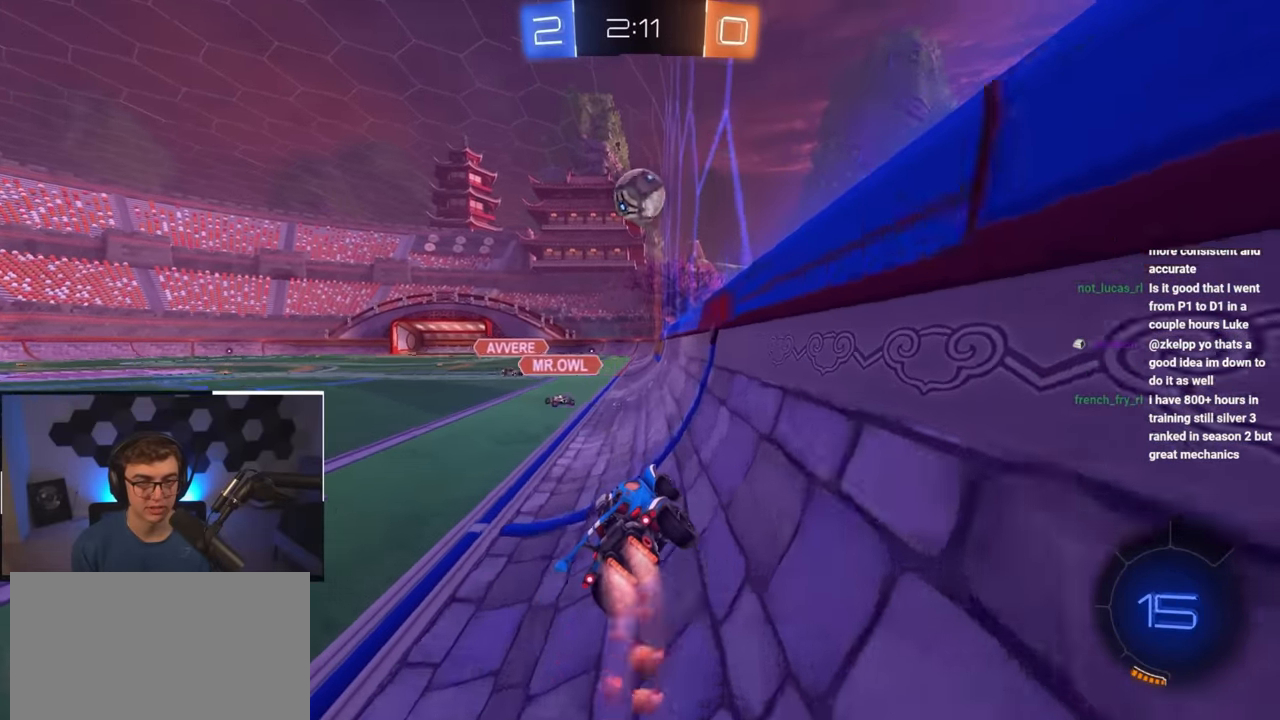
{"buttons": [], "left_stick": "center", "right_stick": "center", "events": [[17, "CROSS", "down"], [117, "CROSS", "up"], [167, "CROSS", "down"], [184, "L2", "up"], [284, "CROSS", "up"], [450, "left_stick", "center"]]}
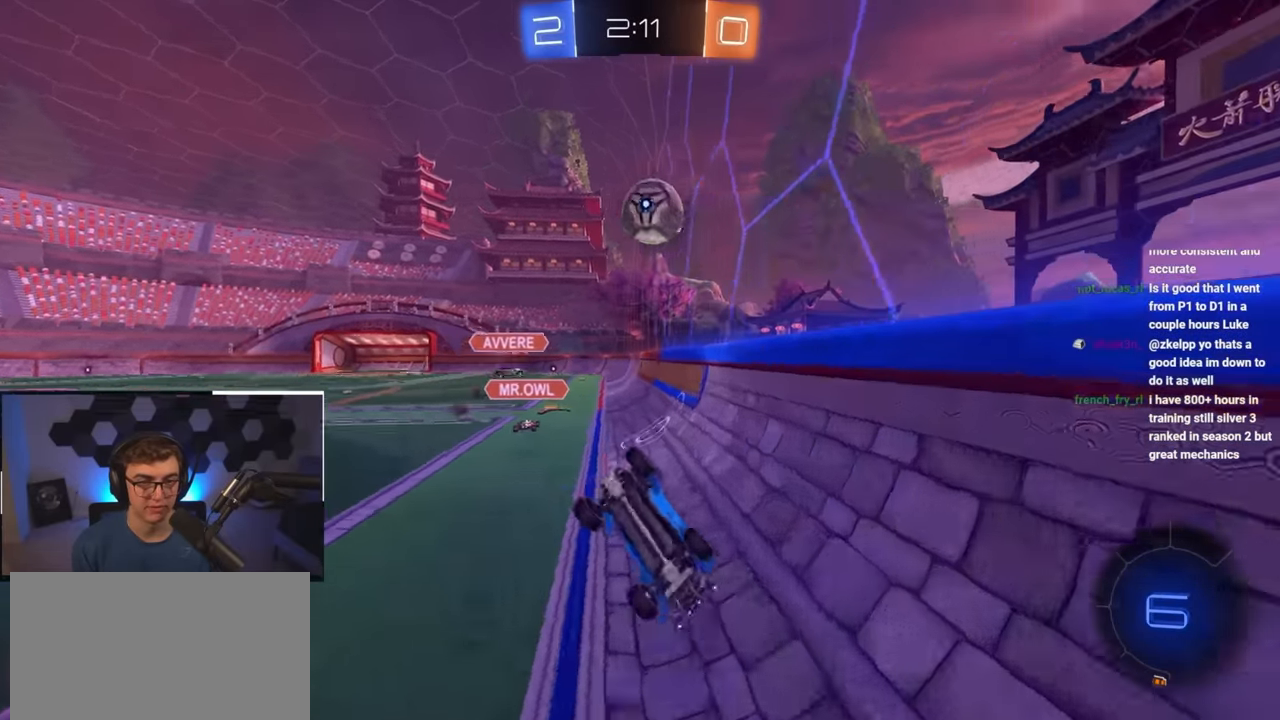
{"buttons": ["R1"], "left_stick": "down-right", "right_stick": "center", "events": [[384, "R1", "down"], [434, "left_stick", "down-right"]]}
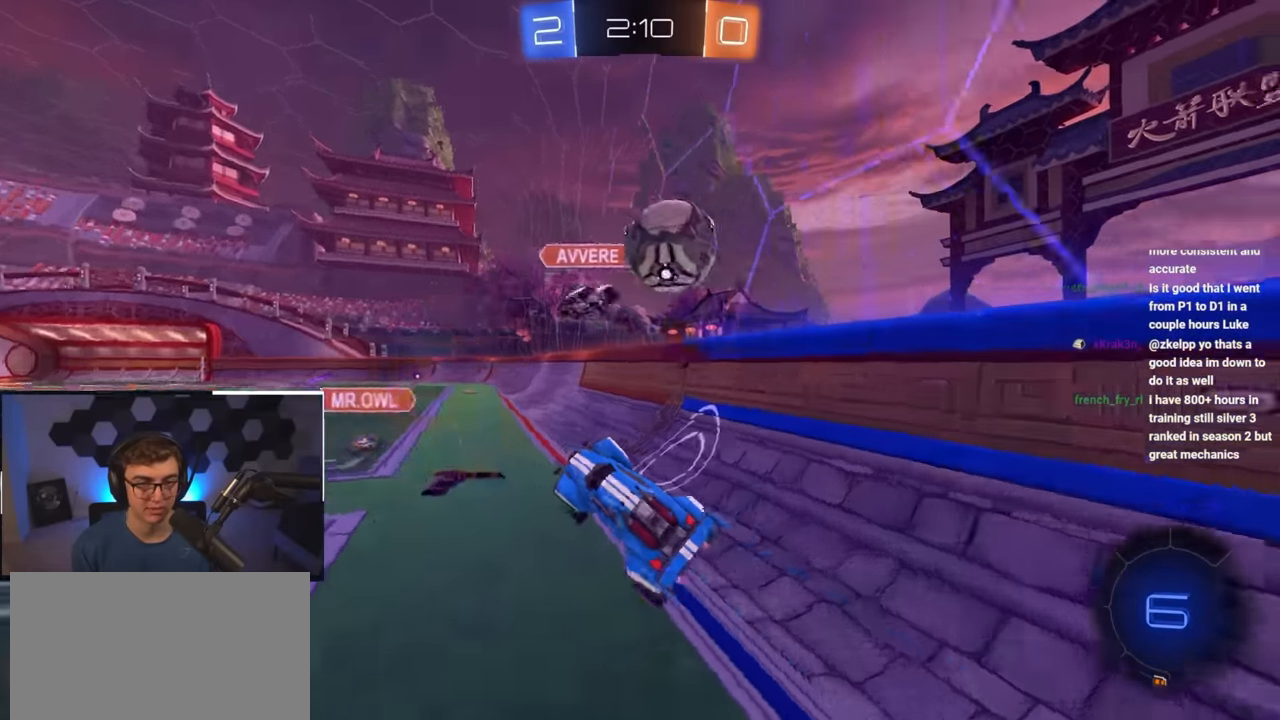
{"buttons": [], "left_stick": "up-left", "right_stick": "center", "events": [[50, "R1", "up"], [100, "left_stick", "center"], [334, "TRIANGLE", "down"], [434, "left_stick", "up-left"], [450, "TRIANGLE", "up"]]}
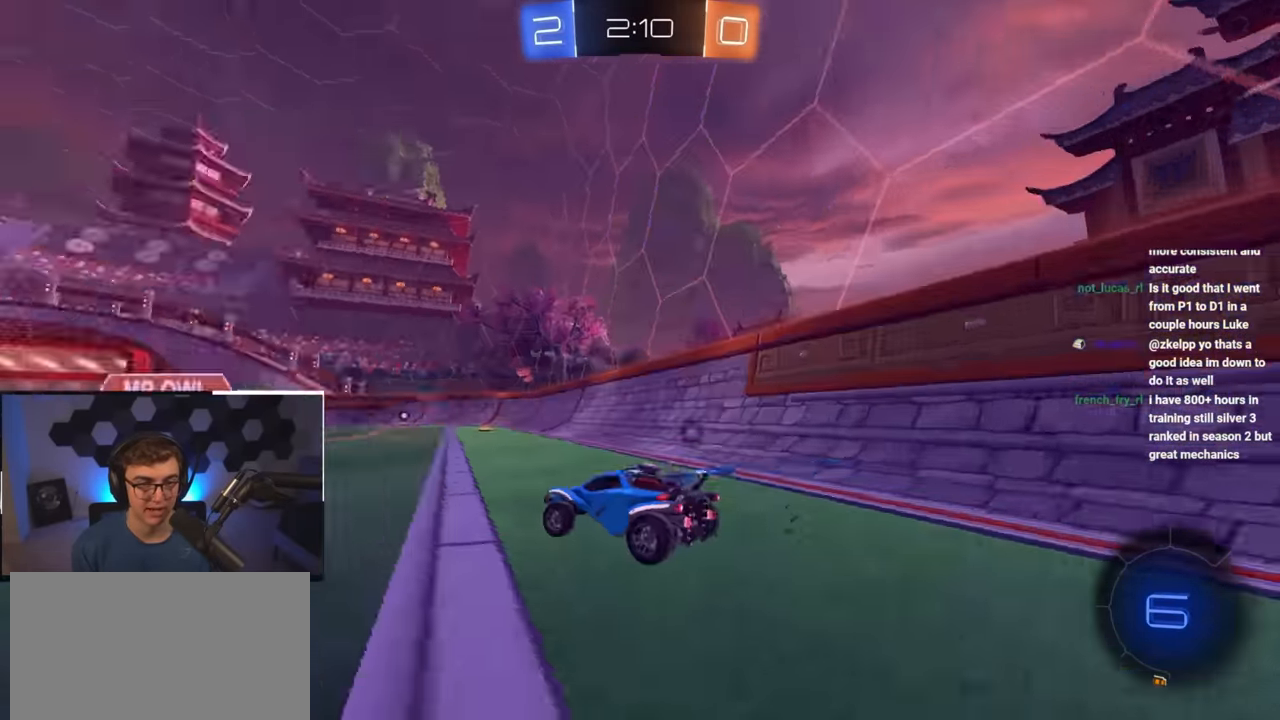
{"buttons": [], "left_stick": "up", "right_stick": "center", "events": [[417, "left_stick", "up"]]}
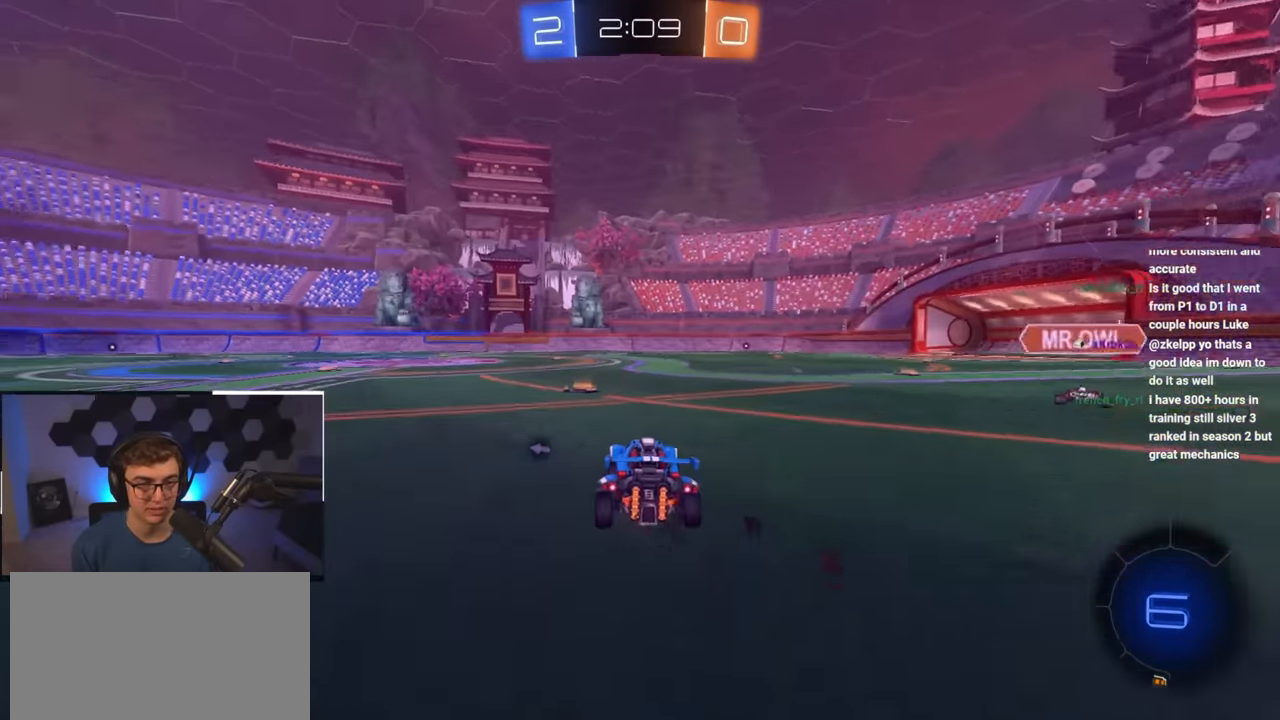
{"buttons": [], "left_stick": "up", "right_stick": "center", "events": [[34, "left_stick", "up-left"], [100, "TRIANGLE", "down"], [134, "left_stick", "up"], [184, "TRIANGLE", "up"]]}
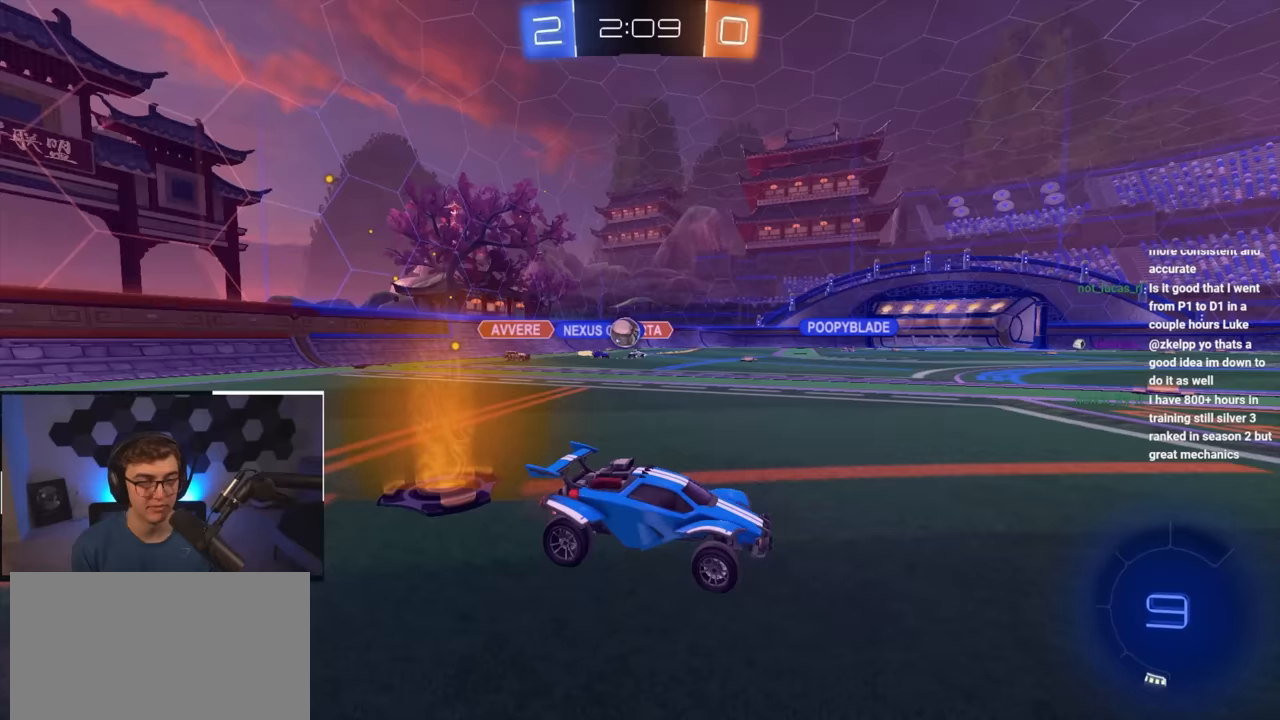
{"buttons": [], "left_stick": "up", "right_stick": "center", "events": []}
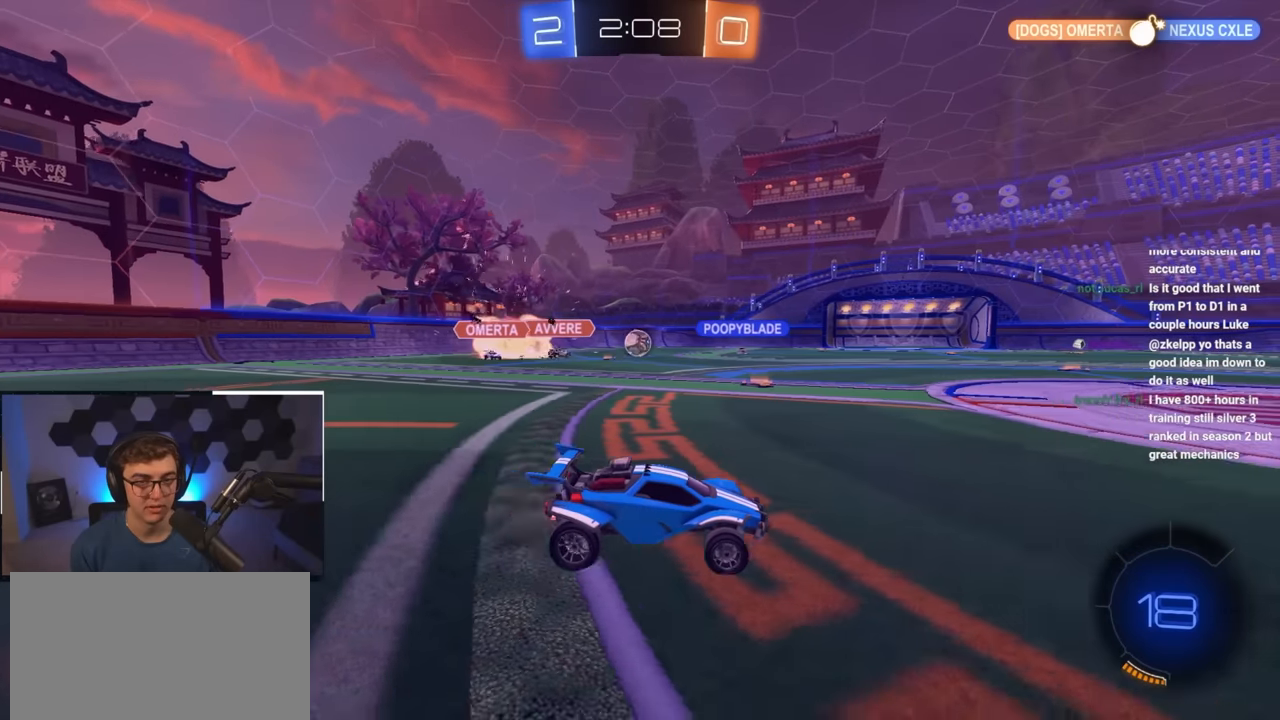
{"buttons": [], "left_stick": "up", "right_stick": "center", "events": []}
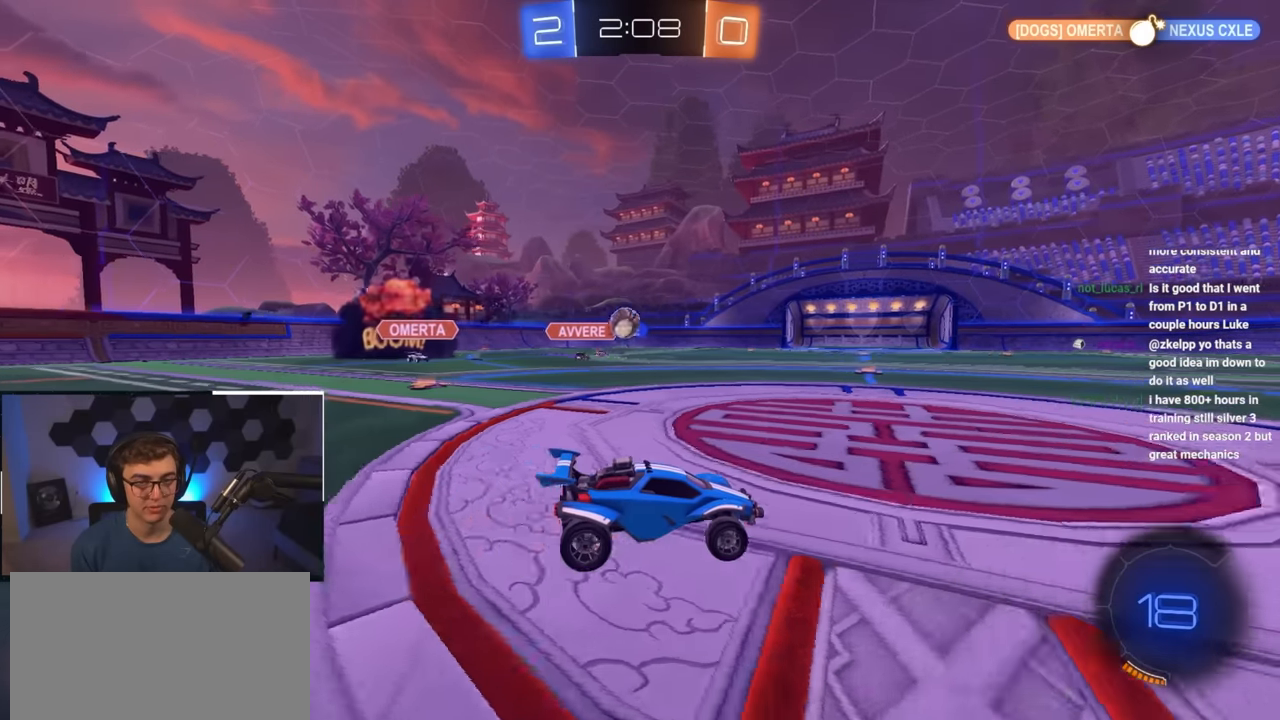
{"buttons": [], "left_stick": "up", "right_stick": "center", "events": [[167, "left_stick", "up-right"], [300, "left_stick", "up"]]}
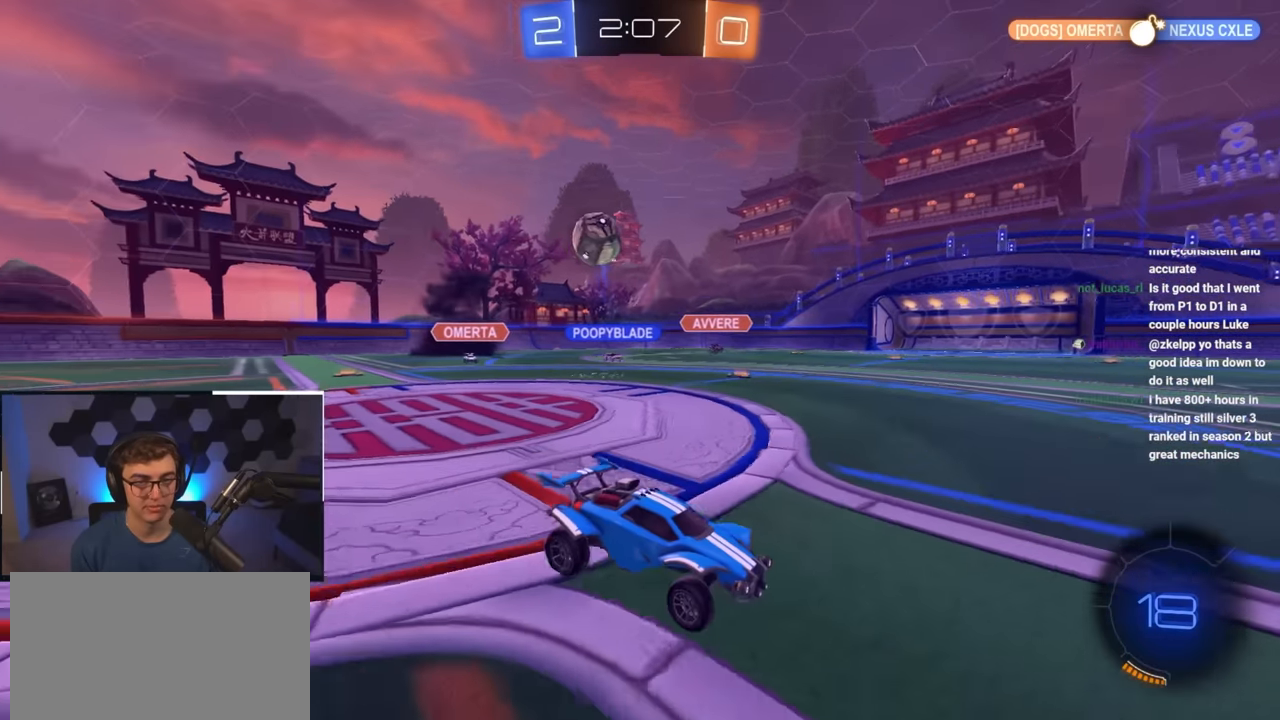
{"buttons": [], "left_stick": "up-right", "right_stick": "center", "events": [[300, "left_stick", "up-right"]]}
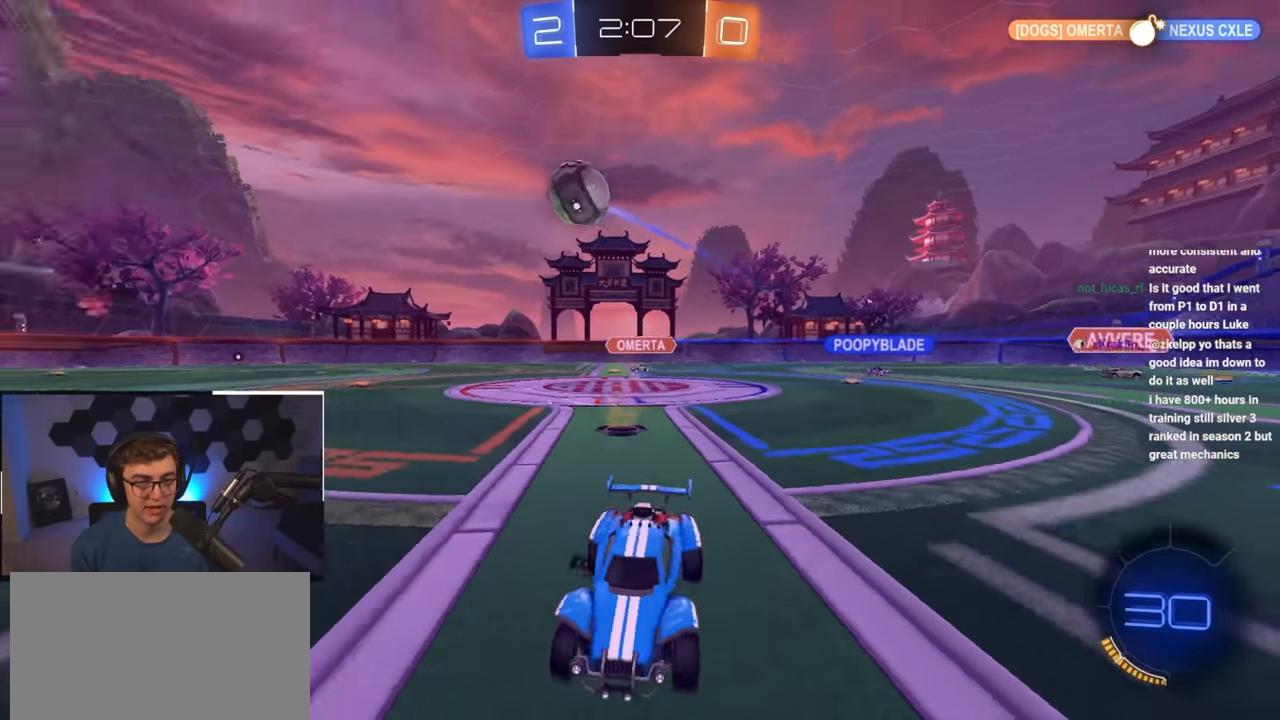
{"buttons": ["L2"], "left_stick": "up", "right_stick": "center", "events": [[300, "left_stick", "up"], [400, "L2", "down"]]}
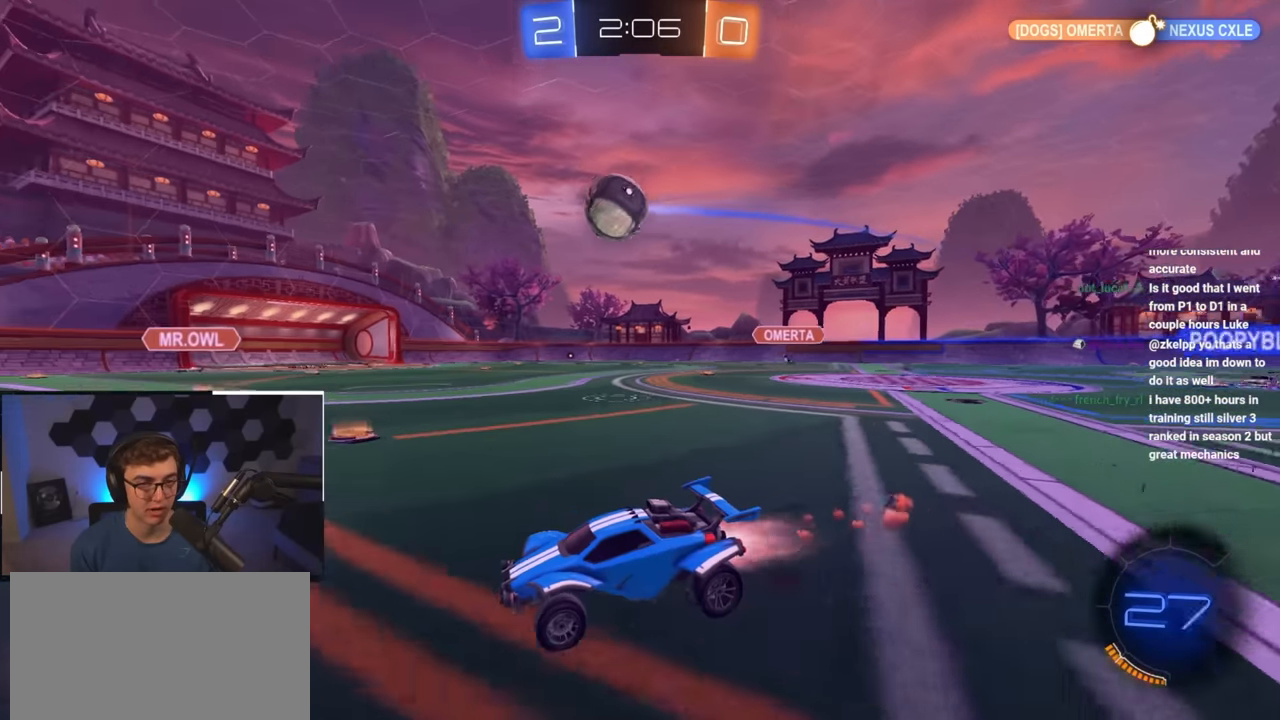
{"buttons": ["L2"], "left_stick": "up", "right_stick": "center", "events": [[67, "left_stick", "up-right"], [250, "left_stick", "up"]]}
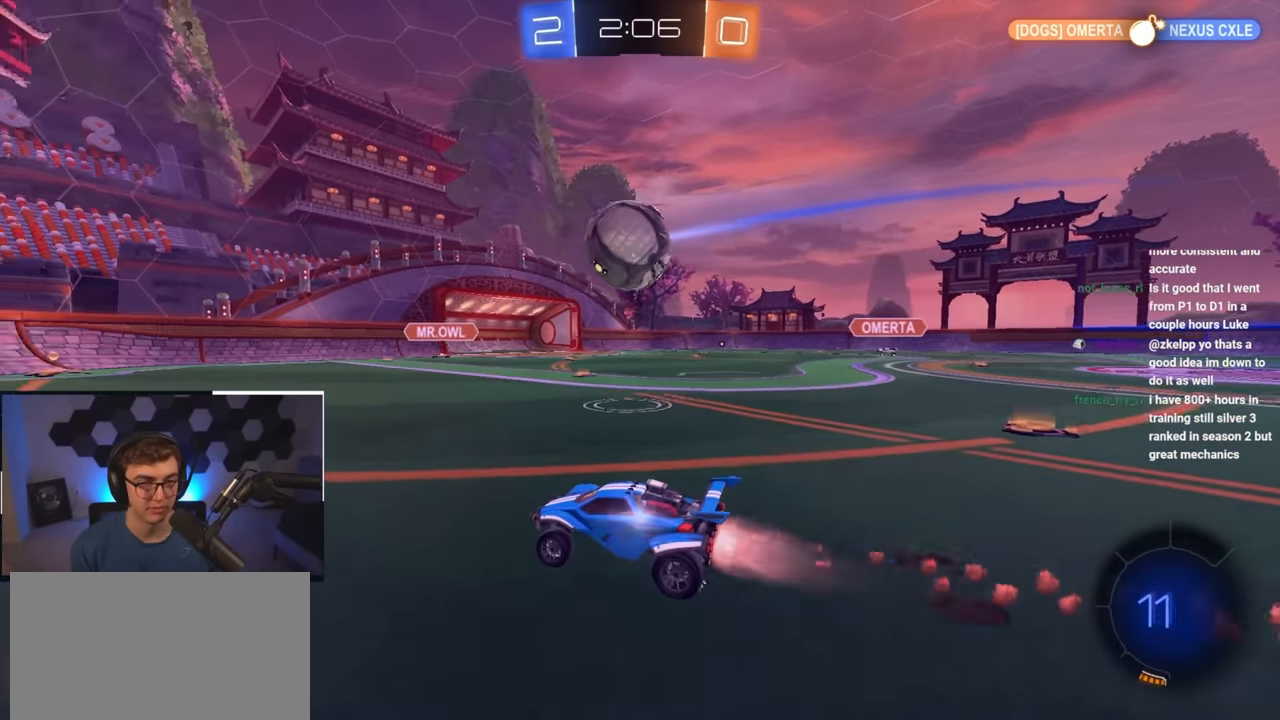
{"buttons": ["L2"], "left_stick": "up", "right_stick": "center", "events": [[250, "left_stick", "up-right"], [350, "left_stick", "up"]]}
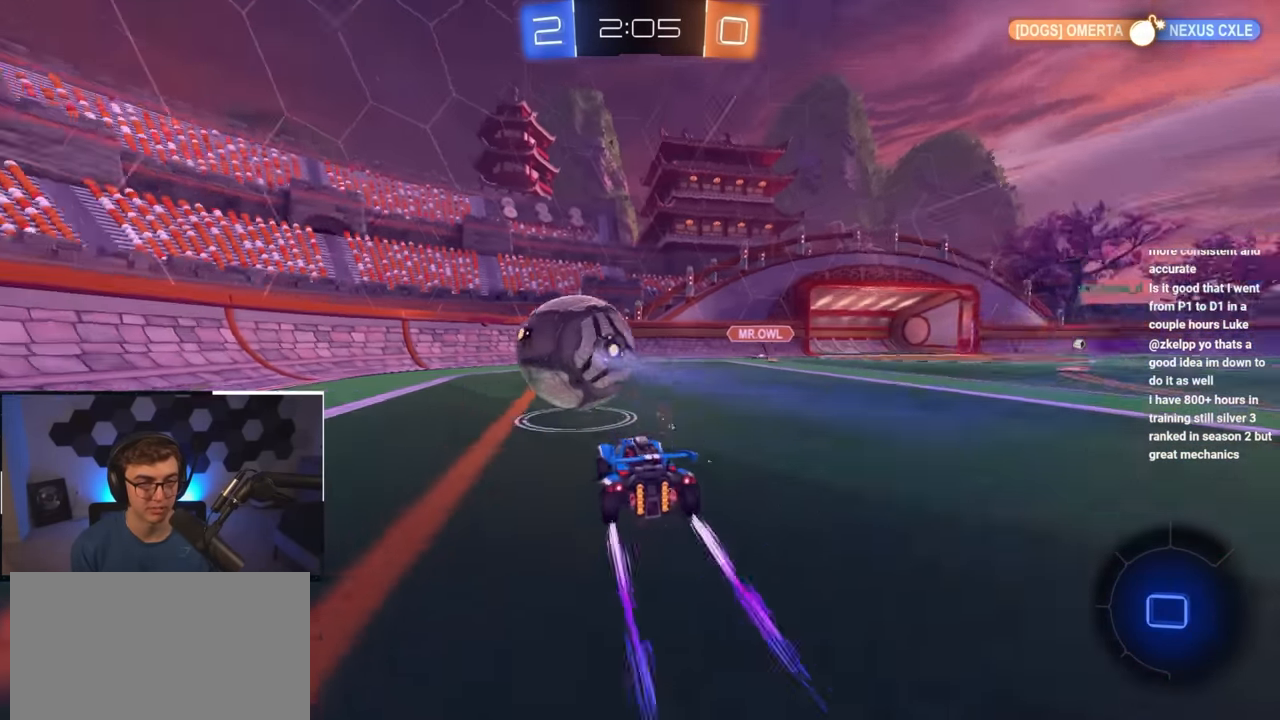
{"buttons": [], "left_stick": "up", "right_stick": "center", "events": [[83, "L2", "up"]]}